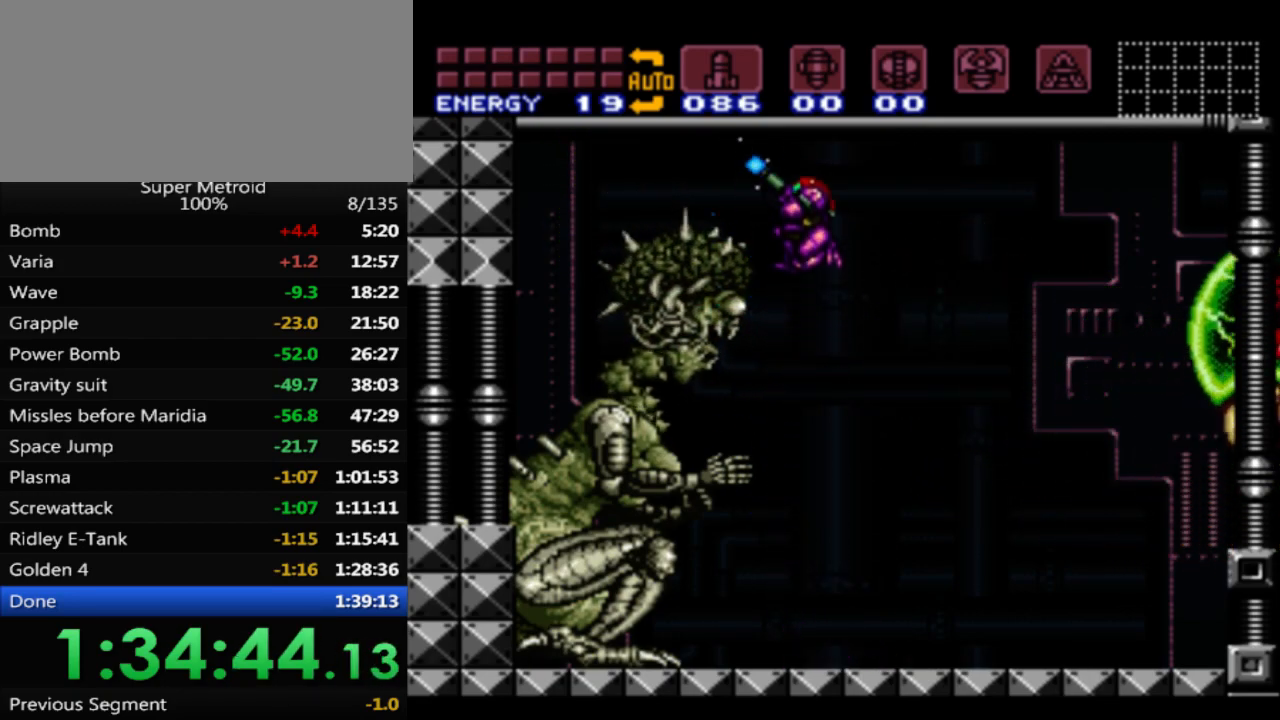
Gameplay with a controller (Nintendo layout); each line is a JSON object with the inputs held at the frame after it. "events" lists button and stick changes between this image and that frame as [ms after this image, input, new state], when the widget could be followed in between. Not read: L3 R3 SELECT.
{"buttons": ["X"], "events": [[383, "X", "up"], [467, "X", "down"]]}
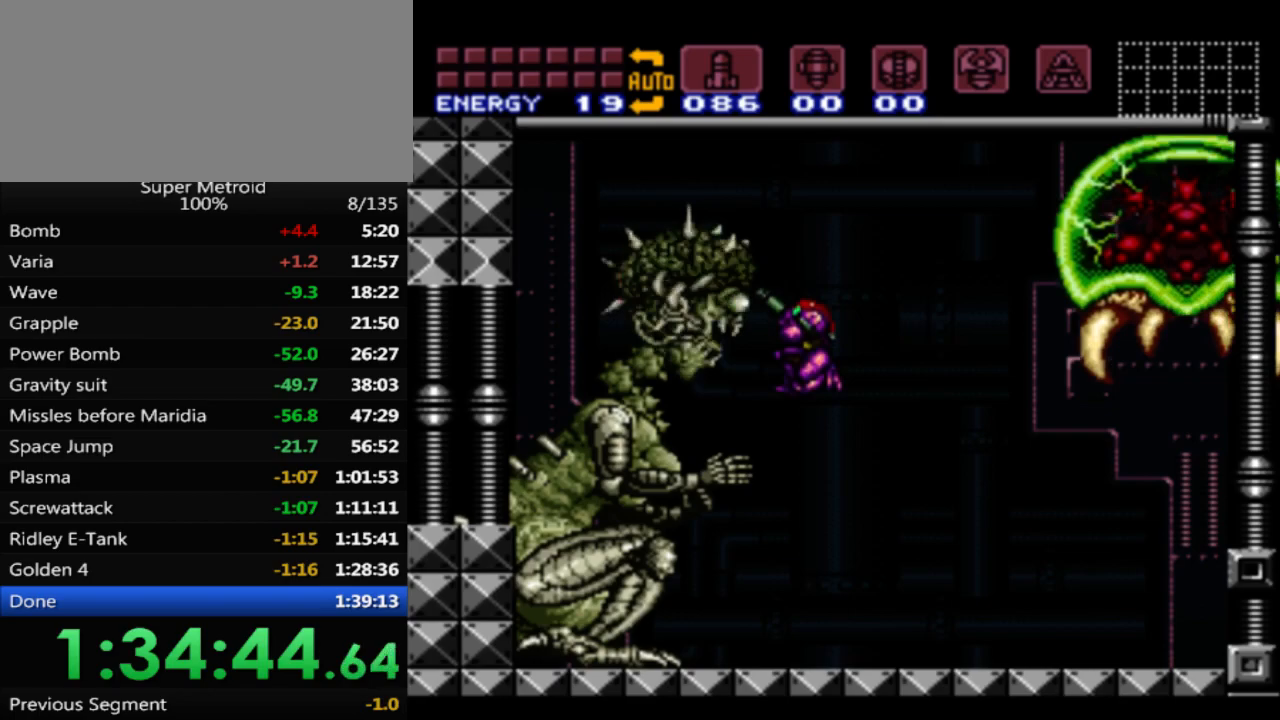
{"buttons": ["A", "X"], "events": [[367, "A", "down"]]}
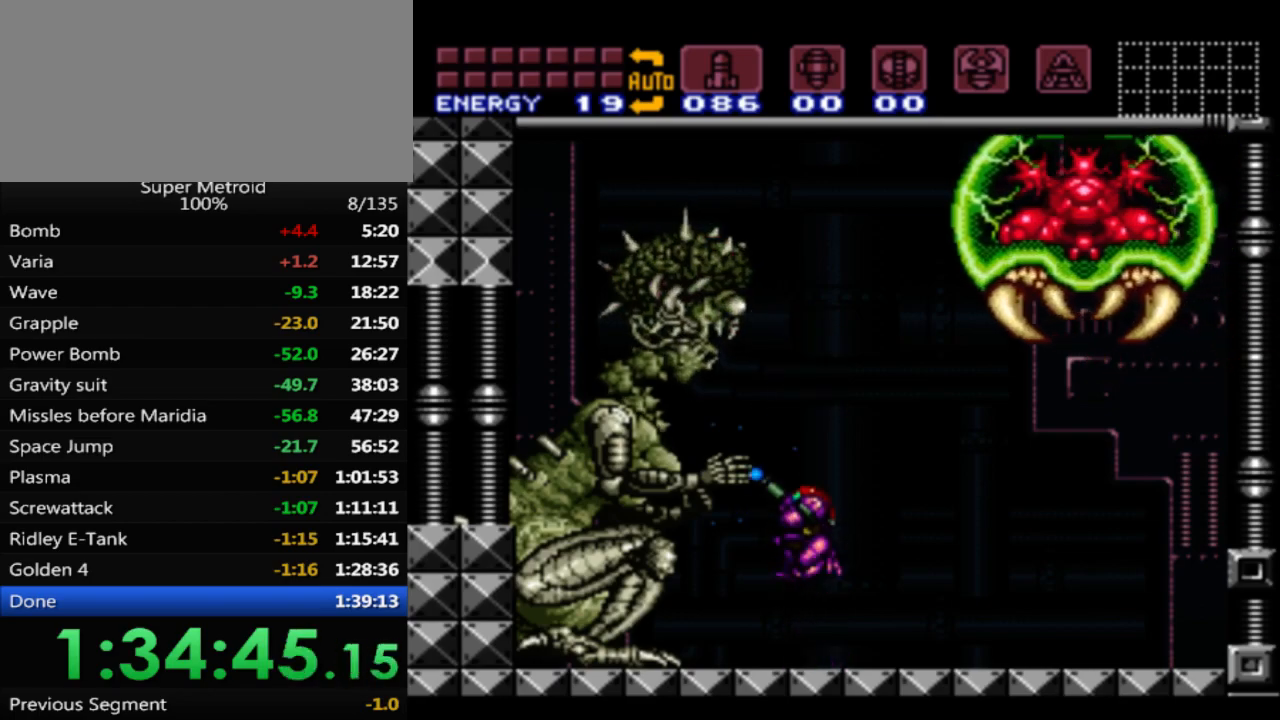
{"buttons": ["X"], "events": [[350, "A", "up"]]}
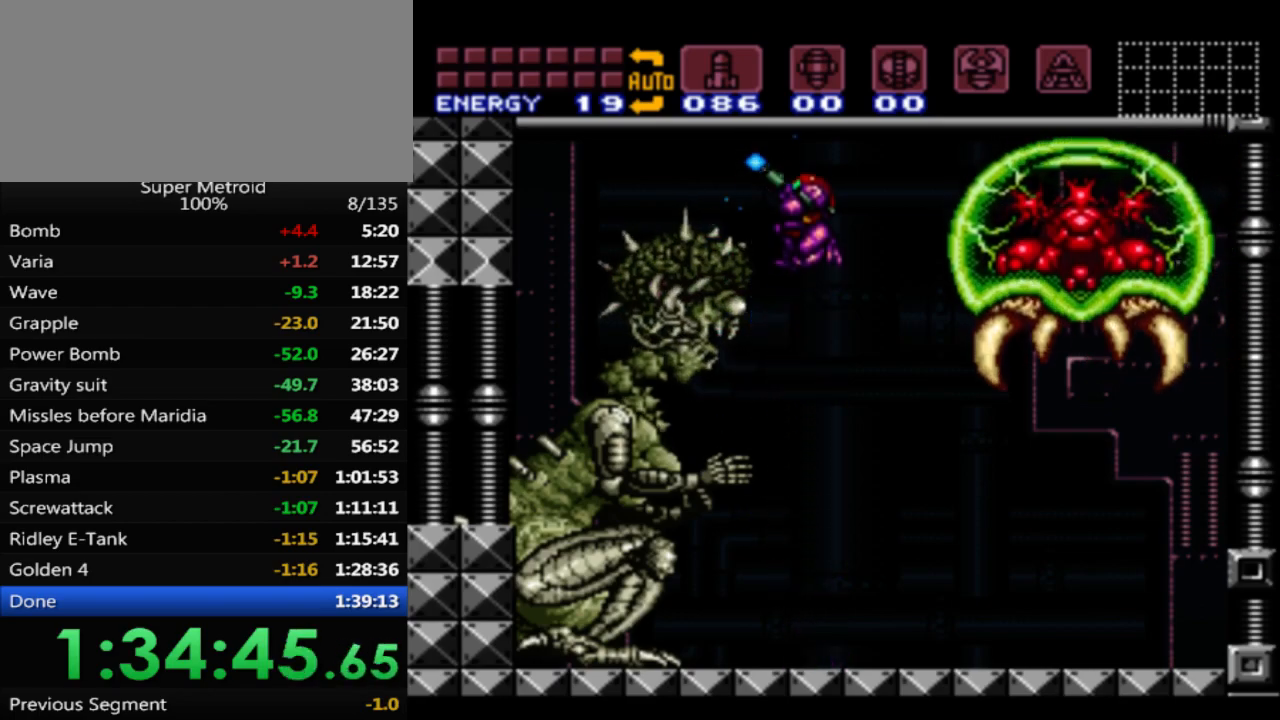
{"buttons": ["X"], "events": [[383, "X", "up"], [433, "X", "down"]]}
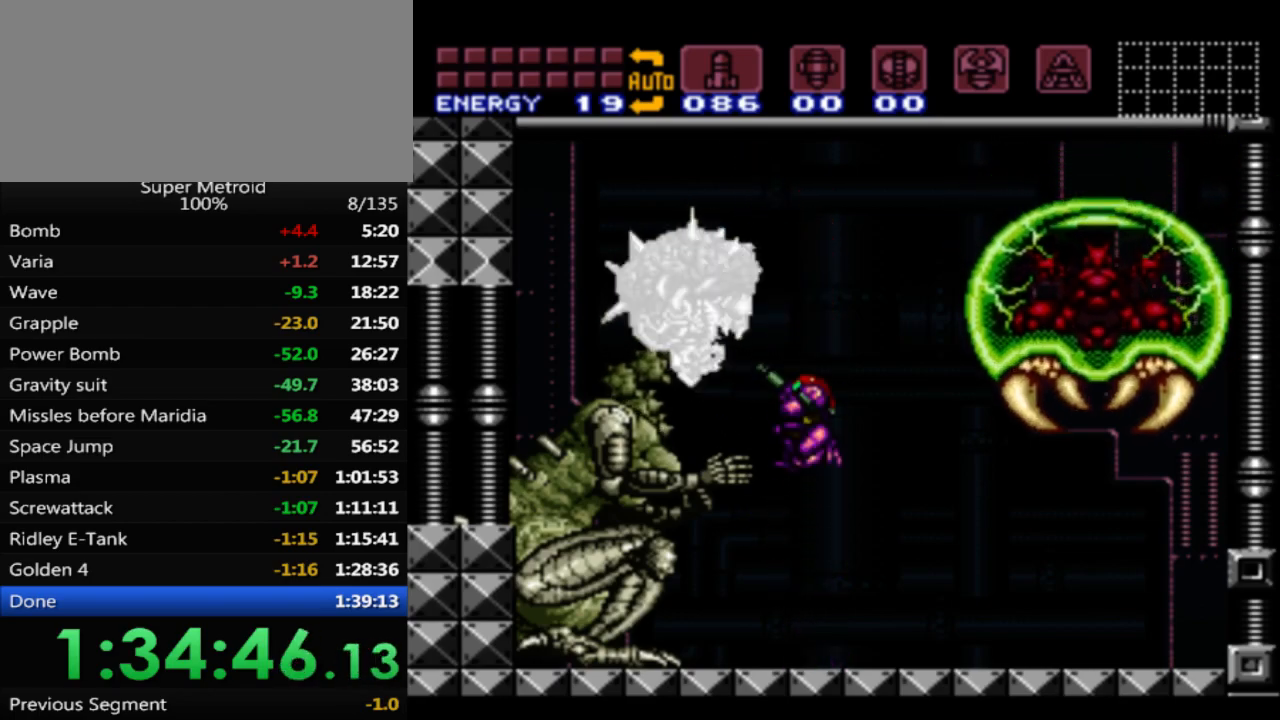
{"buttons": ["A", "X"], "events": [[300, "A", "down"]]}
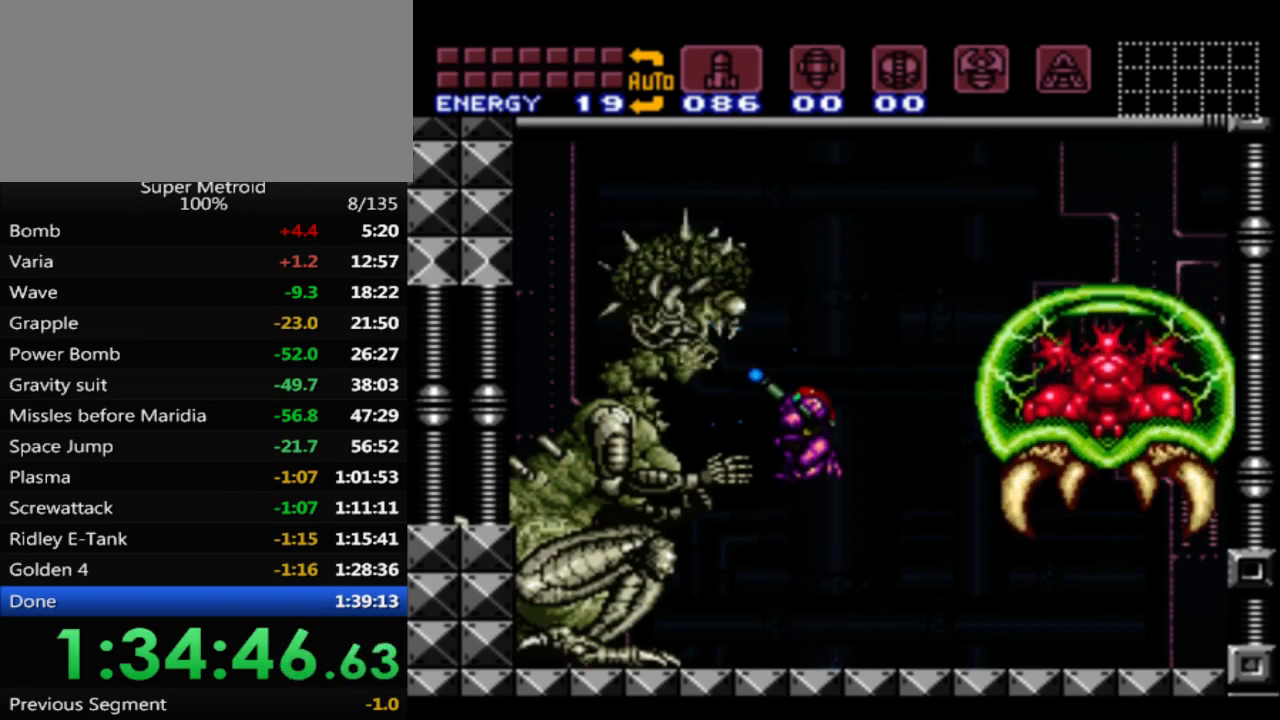
{"buttons": ["X"], "events": [[283, "A", "up"]]}
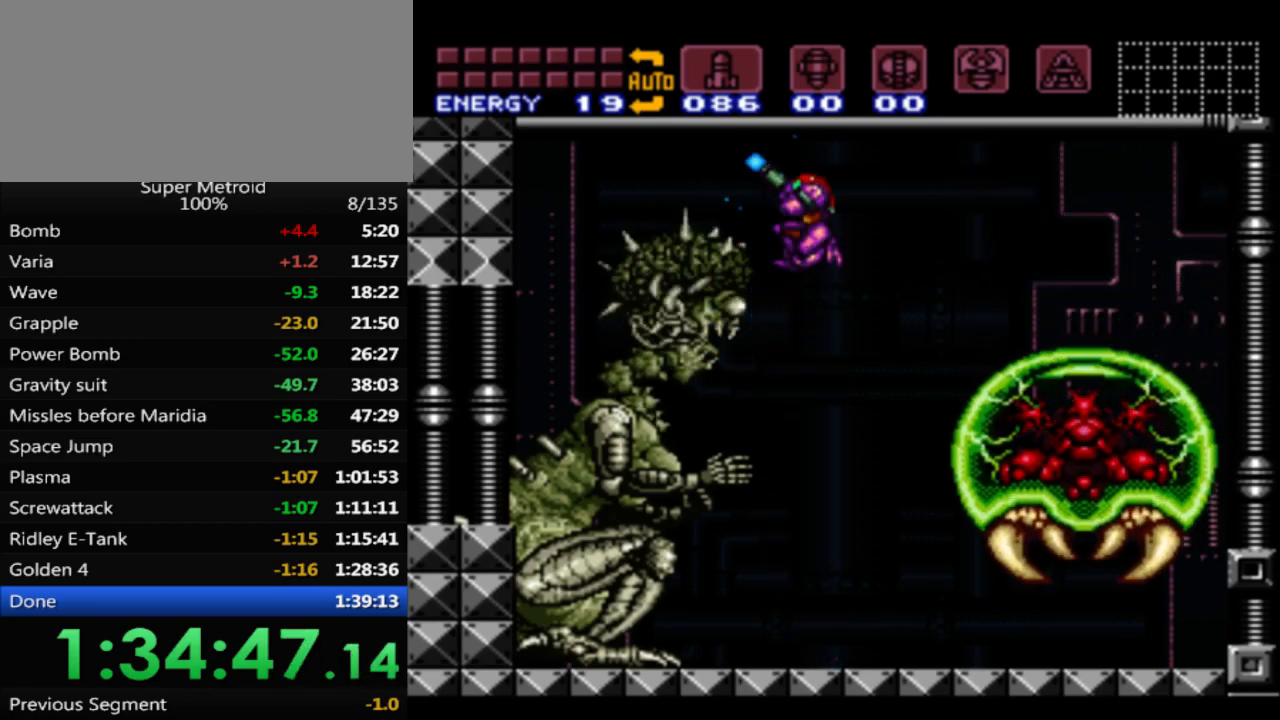
{"buttons": ["X"], "events": [[267, "X", "up"], [350, "X", "down"]]}
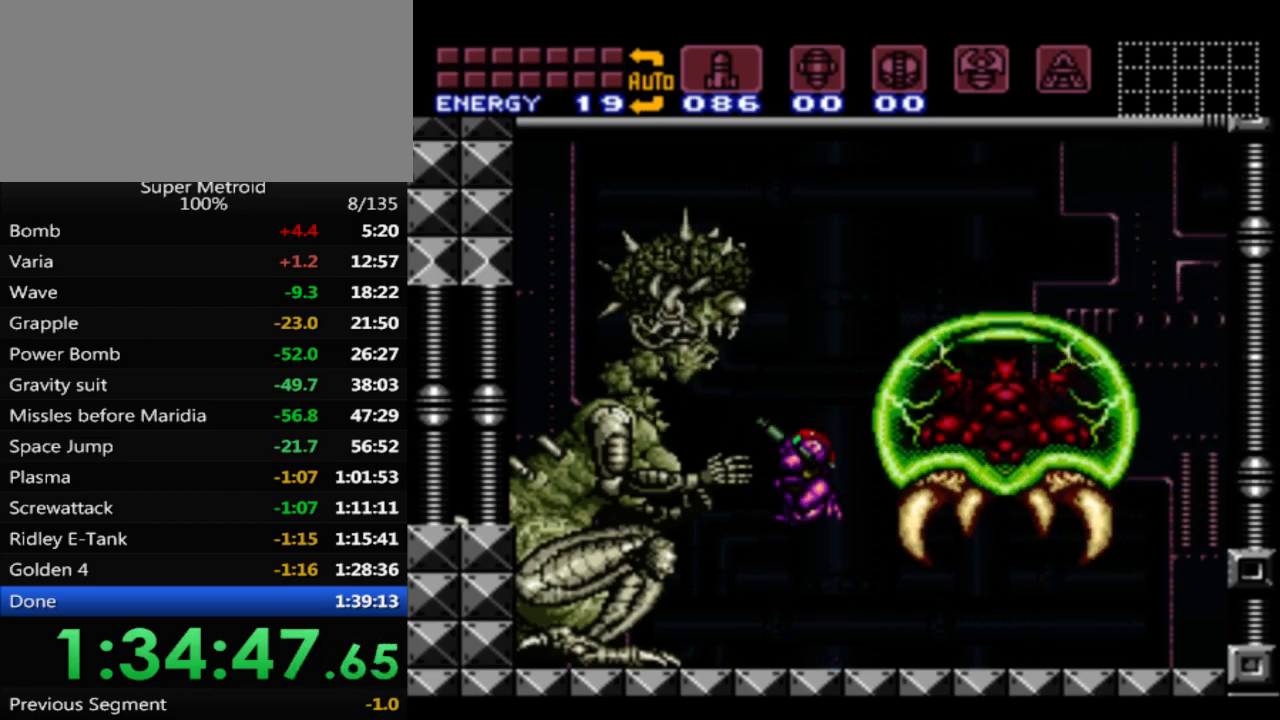
{"buttons": ["A", "X"], "events": [[233, "A", "down"]]}
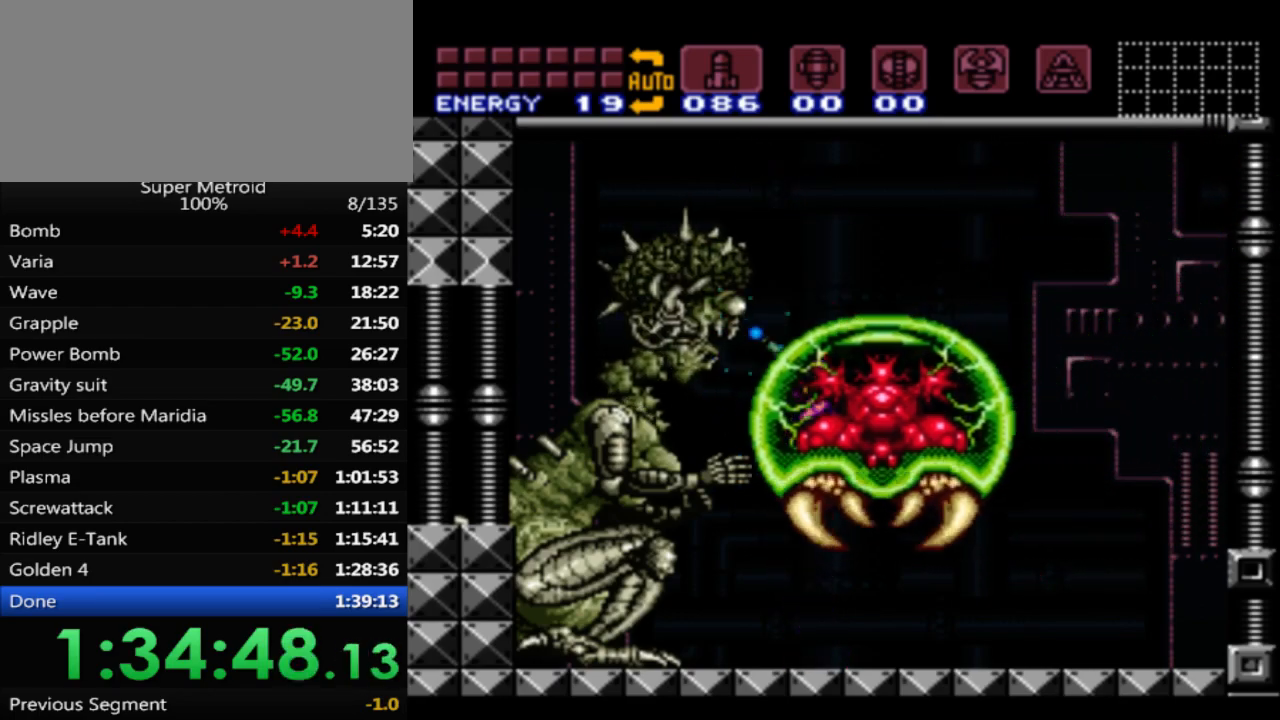
{"buttons": ["X"], "events": [[83, "A", "up"]]}
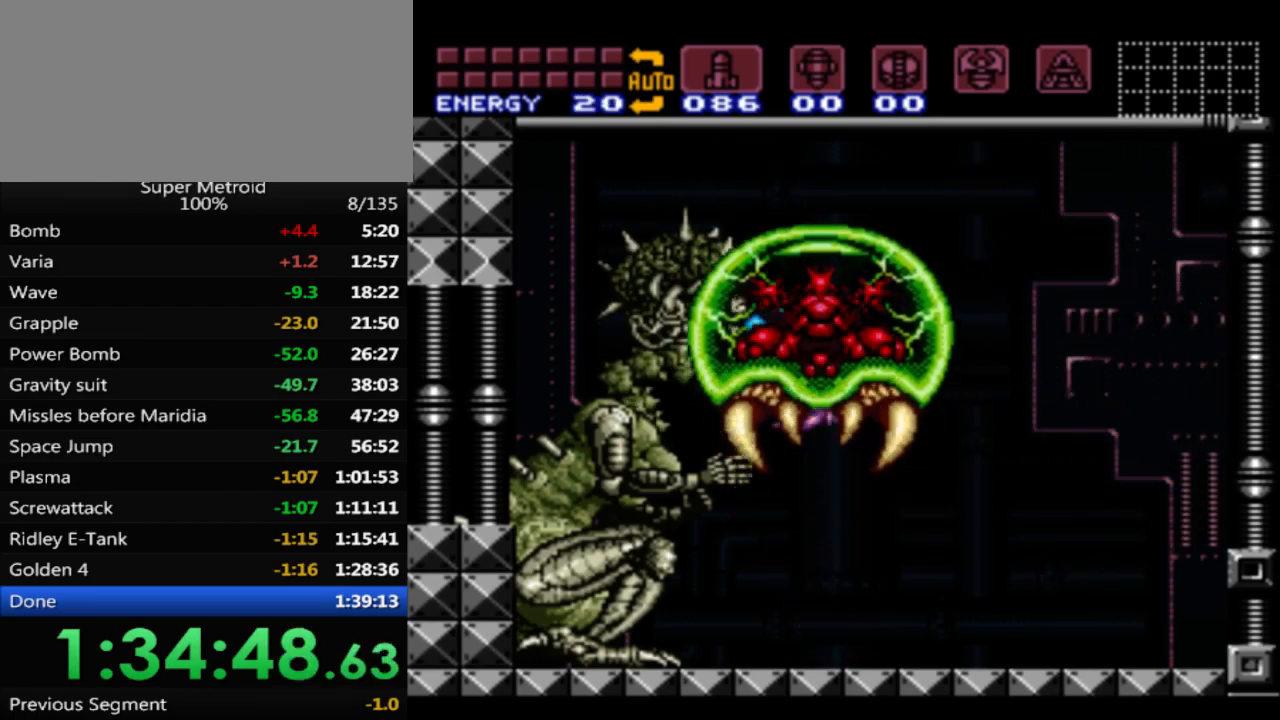
{"buttons": ["A", "X"], "events": [[100, "X", "up"], [183, "X", "down"], [467, "A", "down"]]}
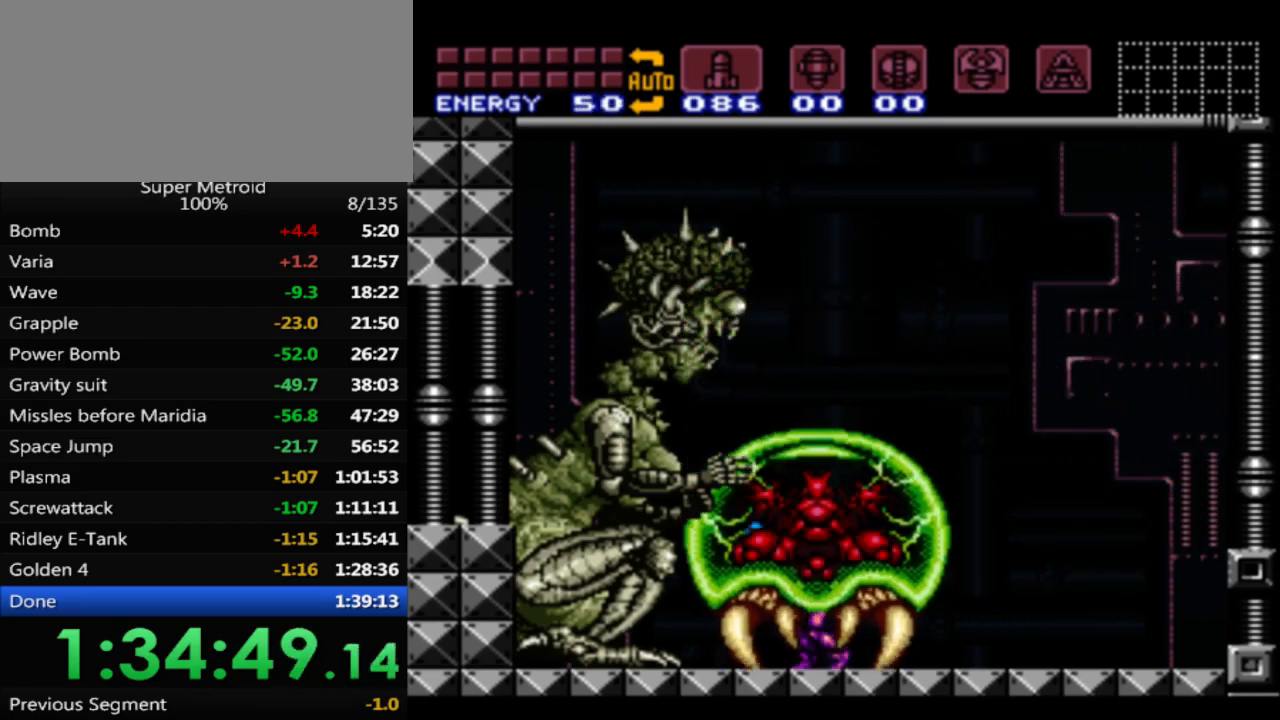
{"buttons": ["X"], "events": [[483, "A", "up"]]}
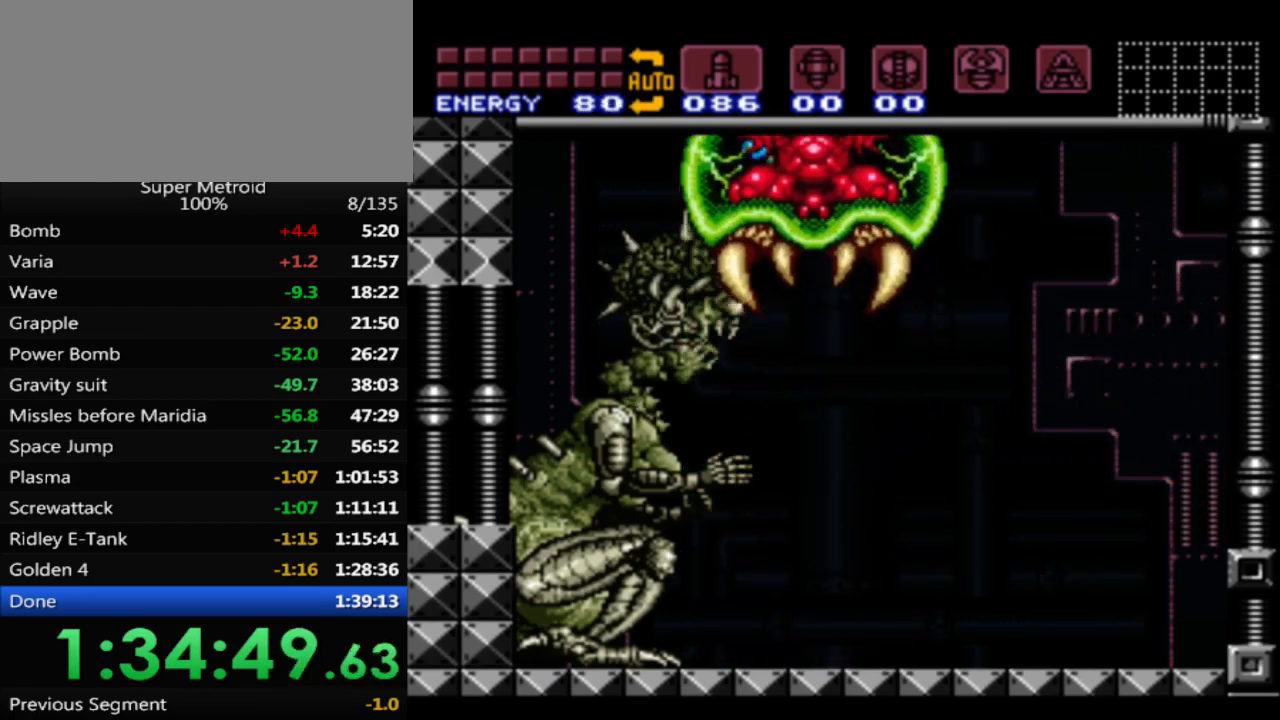
{"buttons": [], "events": [[500, "X", "up"]]}
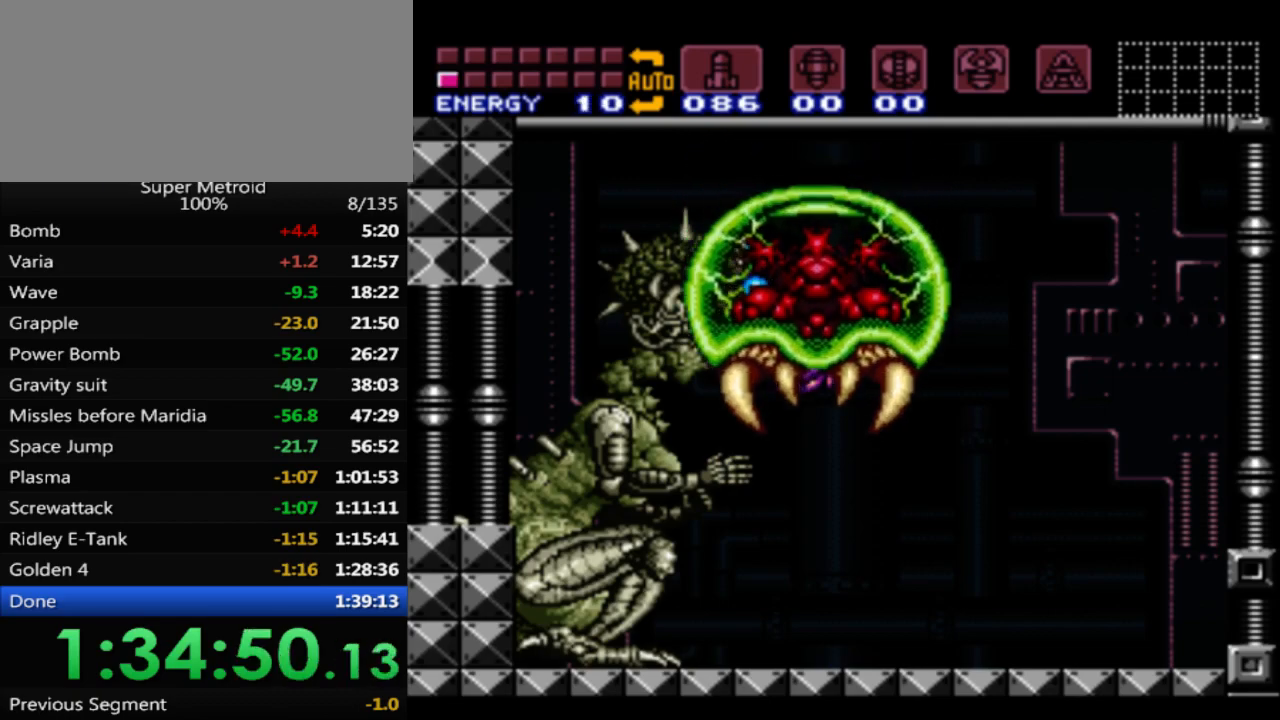
{"buttons": ["A", "X"], "events": [[67, "X", "down"], [417, "A", "down"]]}
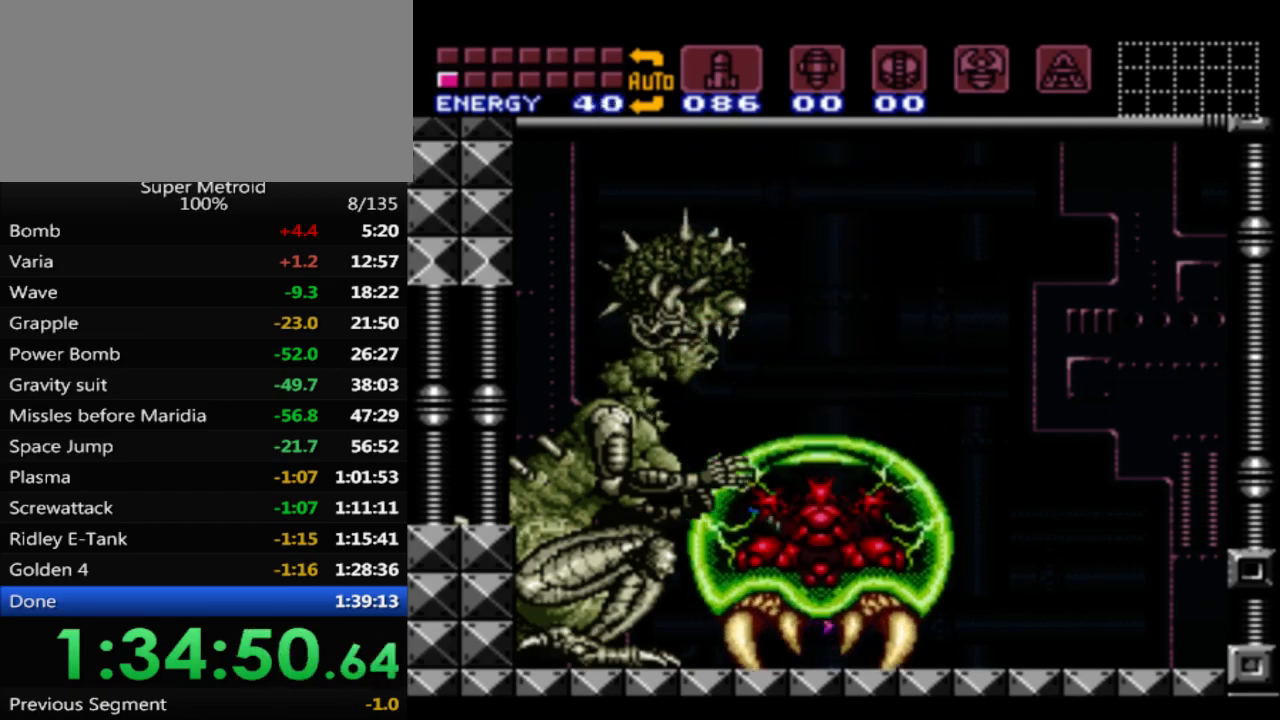
{"buttons": ["X"], "events": [[417, "A", "up"]]}
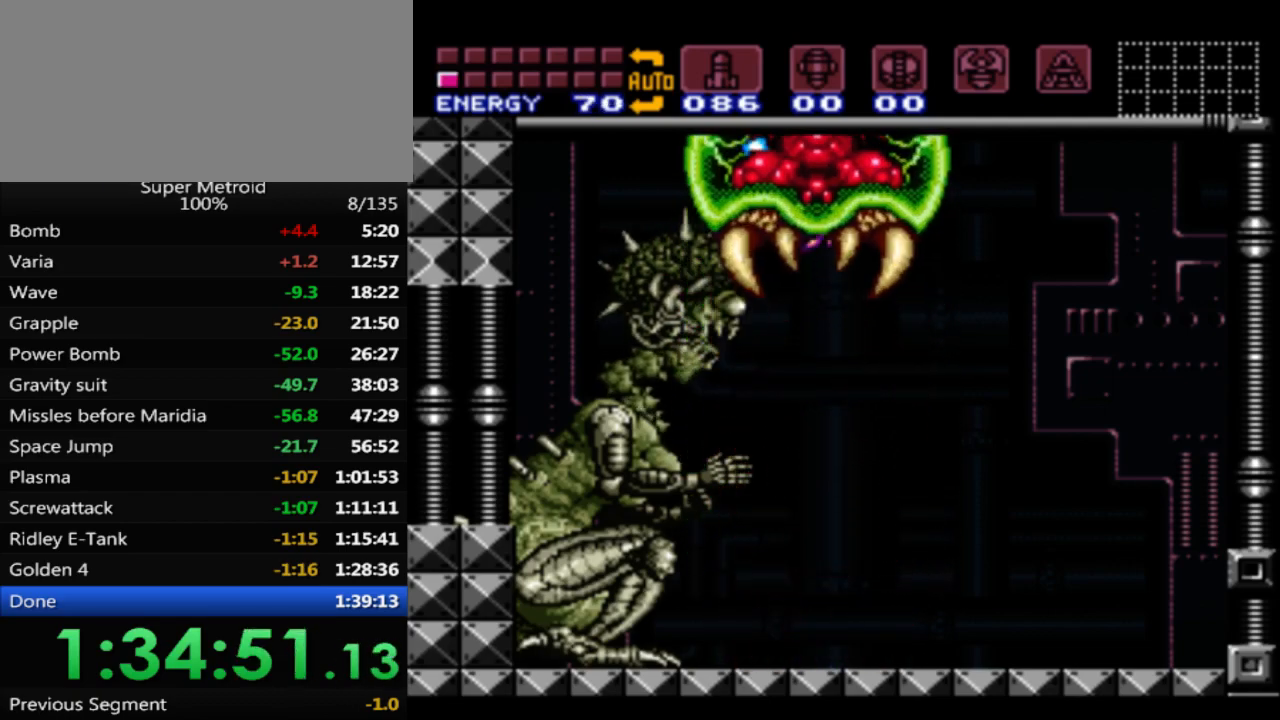
{"buttons": ["X"], "events": [[417, "X", "up"], [483, "X", "down"]]}
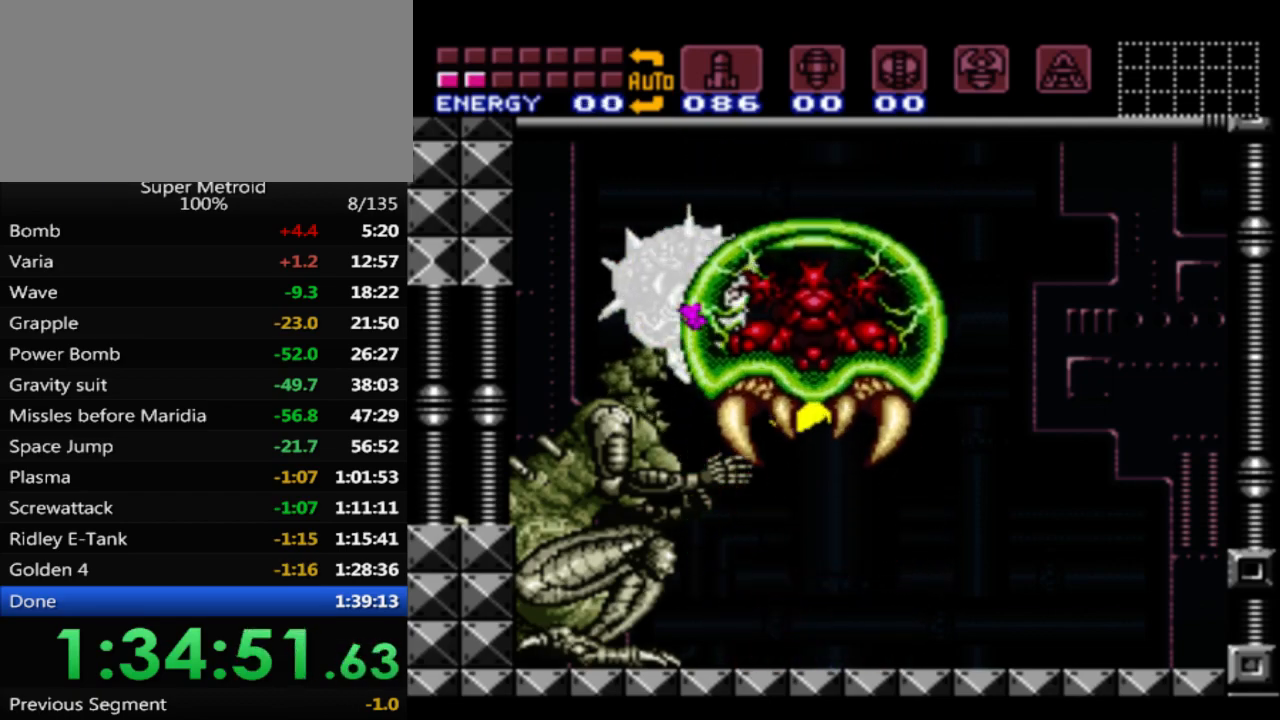
{"buttons": ["A", "X"], "events": [[367, "A", "down"]]}
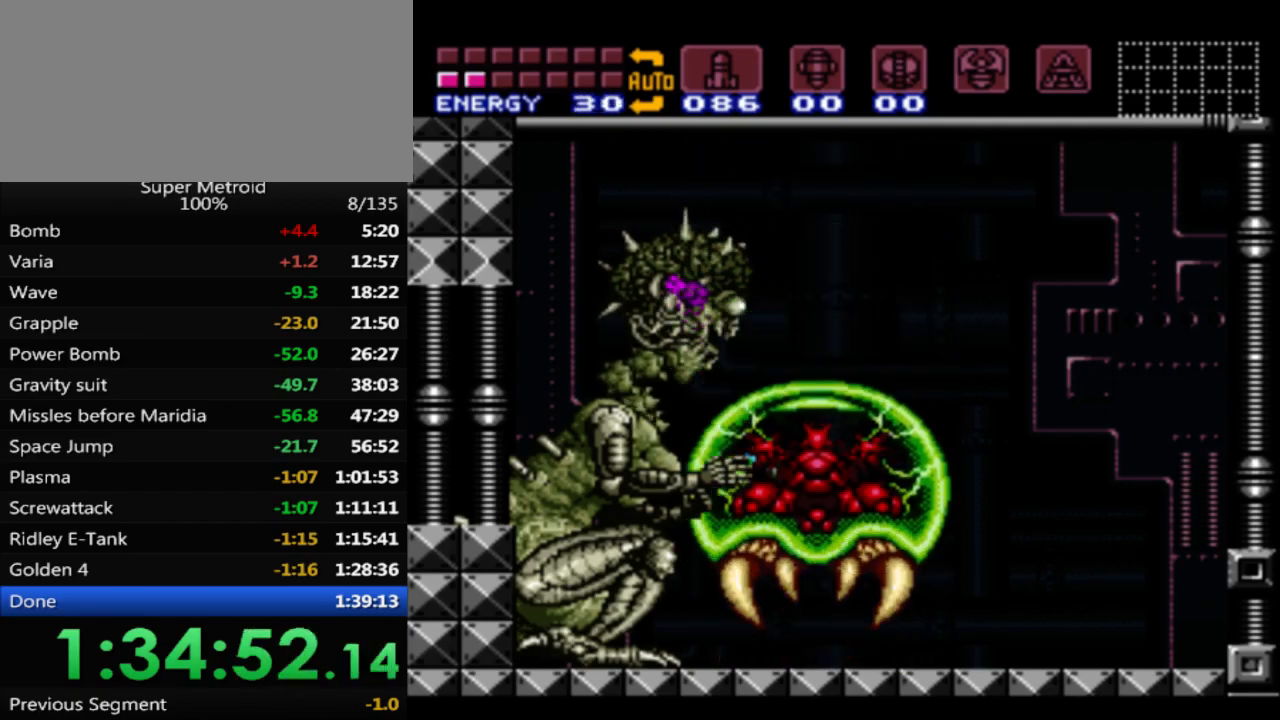
{"buttons": ["X"], "events": [[350, "A", "up"]]}
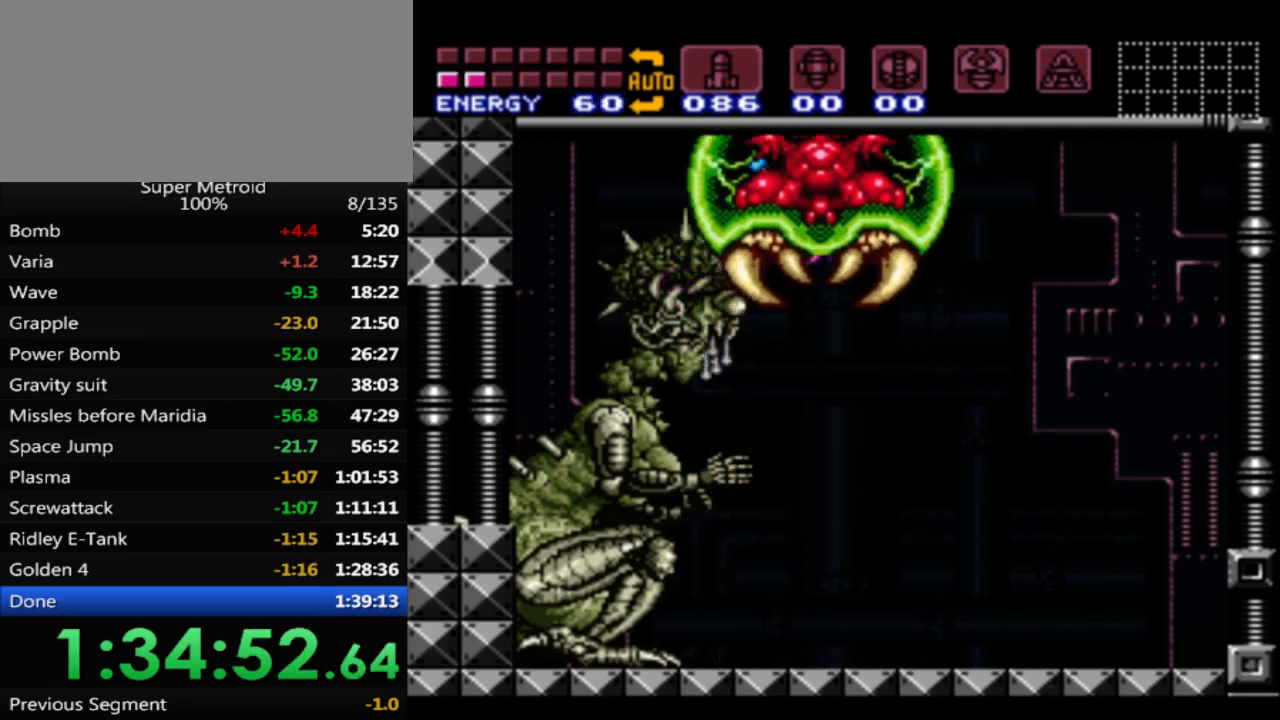
{"buttons": ["X"], "events": [[400, "X", "up"], [467, "X", "down"]]}
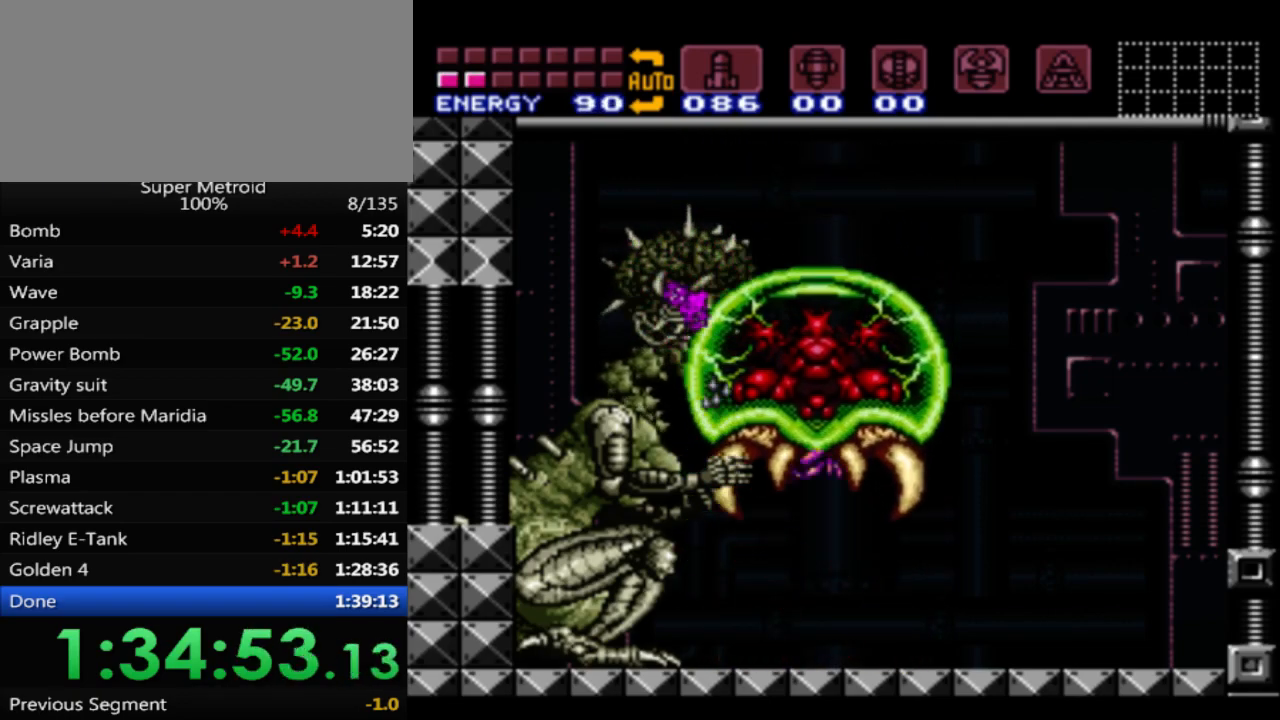
{"buttons": ["A", "X"], "events": [[333, "A", "down"]]}
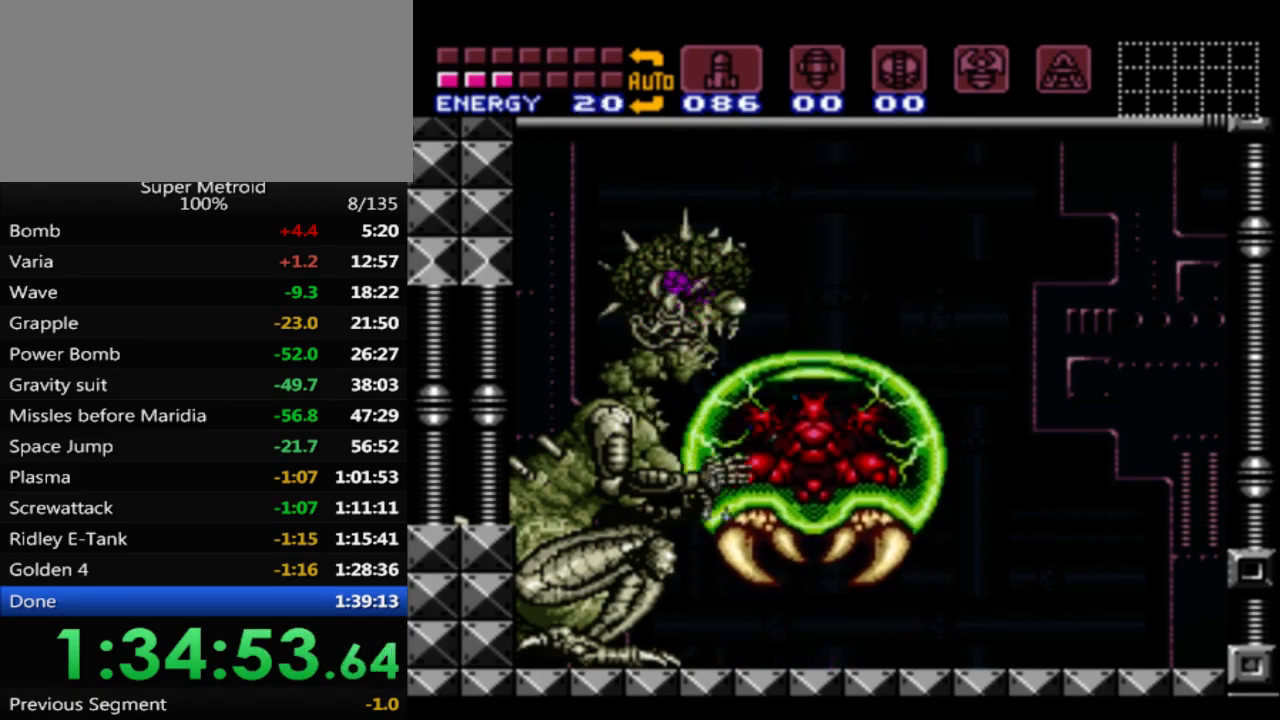
{"buttons": ["X"], "events": [[283, "A", "up"]]}
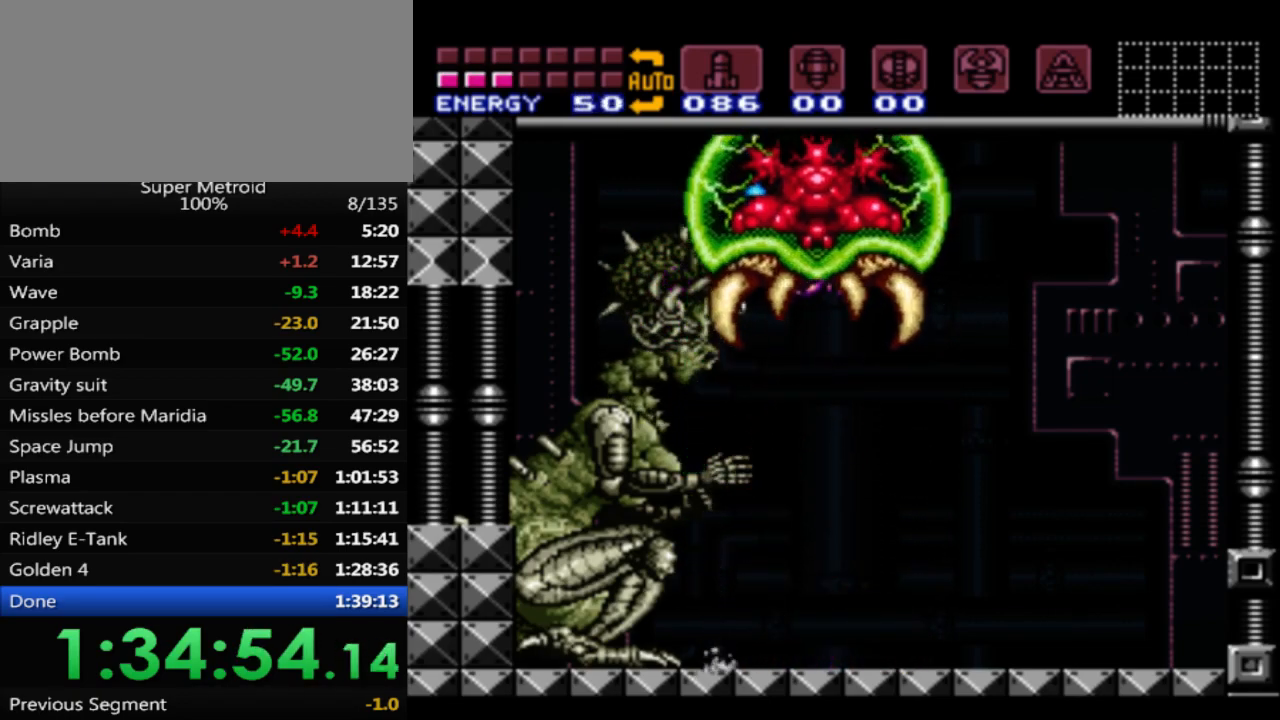
{"buttons": ["X"], "events": [[267, "X", "up"], [333, "X", "down"]]}
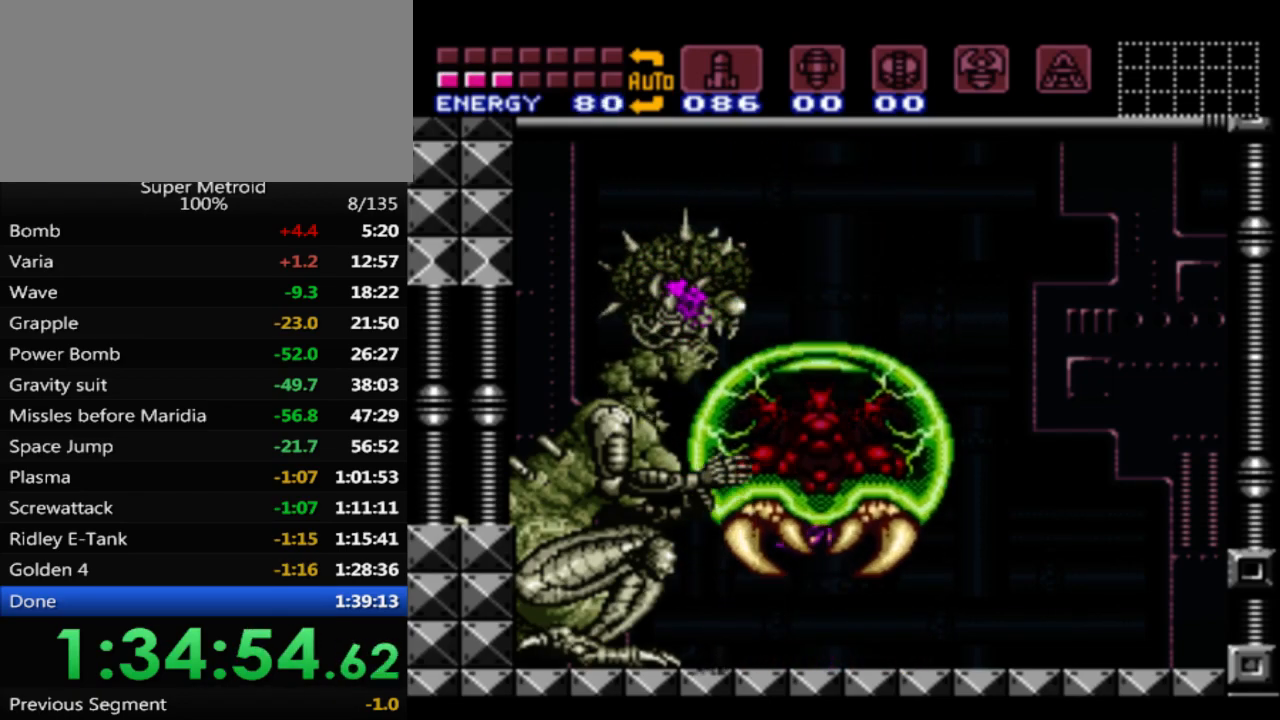
{"buttons": ["A", "X"], "events": [[167, "A", "down"]]}
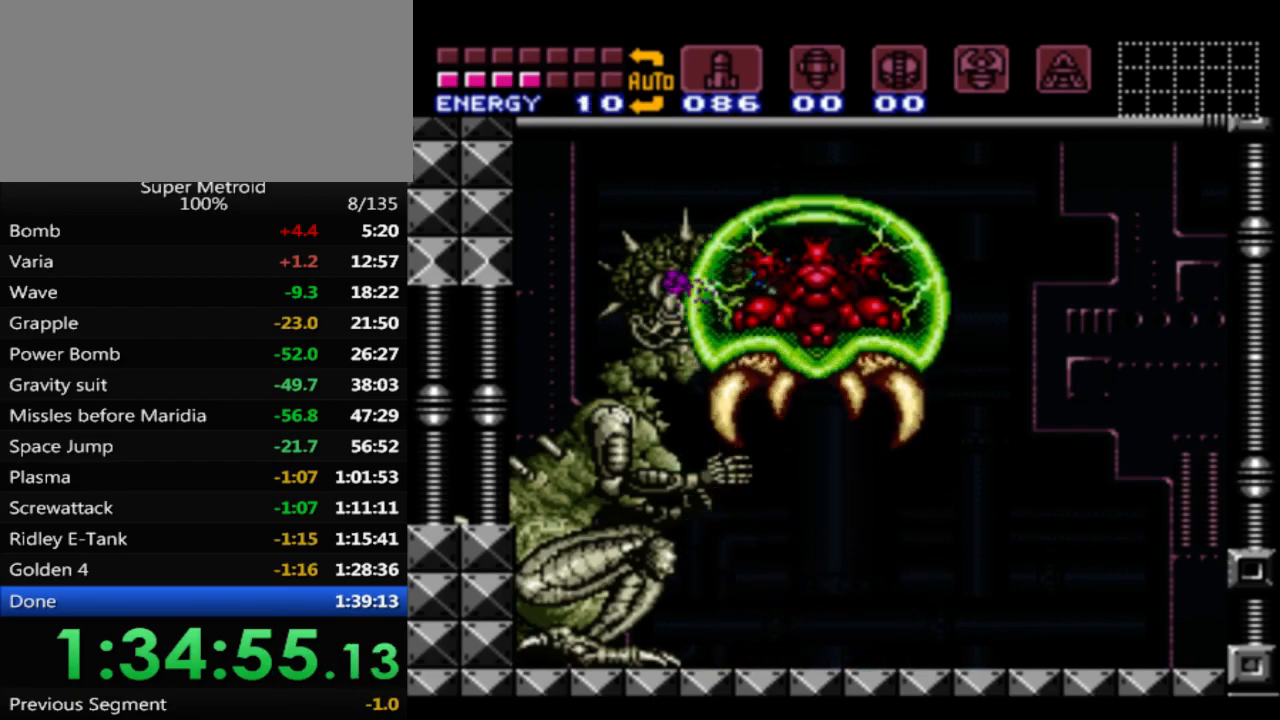
{"buttons": [], "events": [[67, "A", "up"], [467, "X", "up"]]}
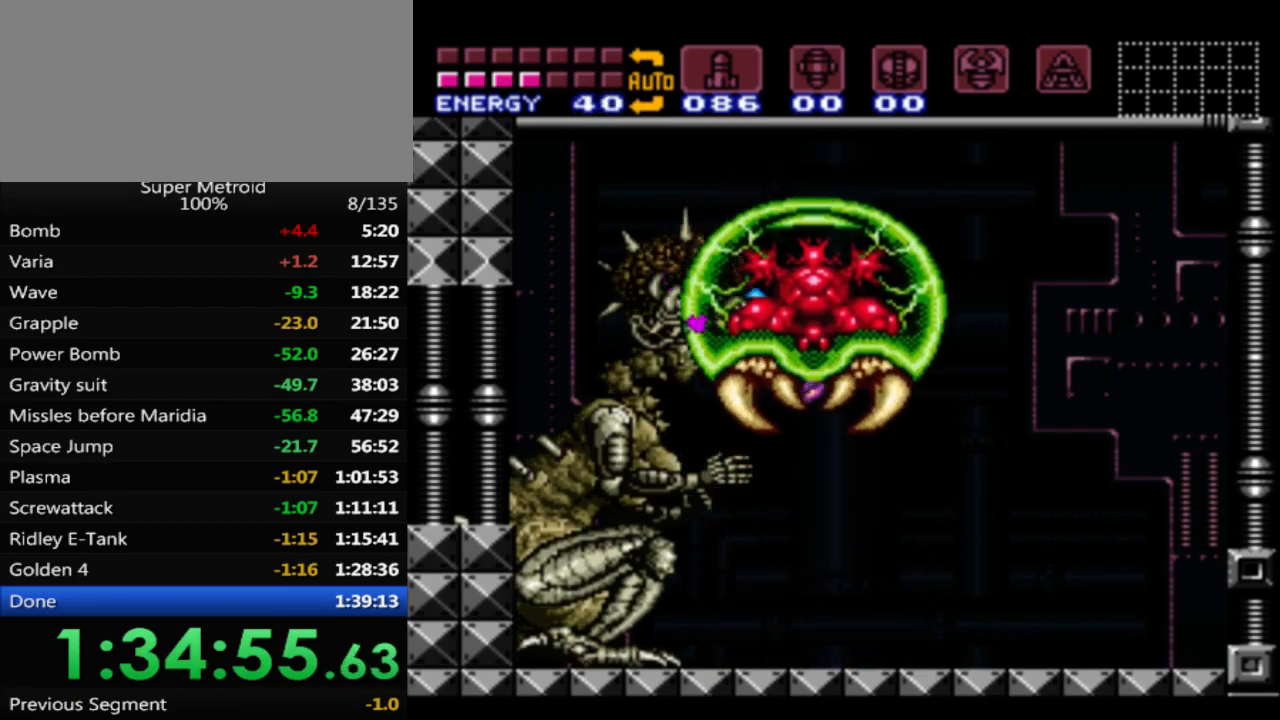
{"buttons": ["A", "X"], "events": [[50, "X", "down"], [483, "A", "down"]]}
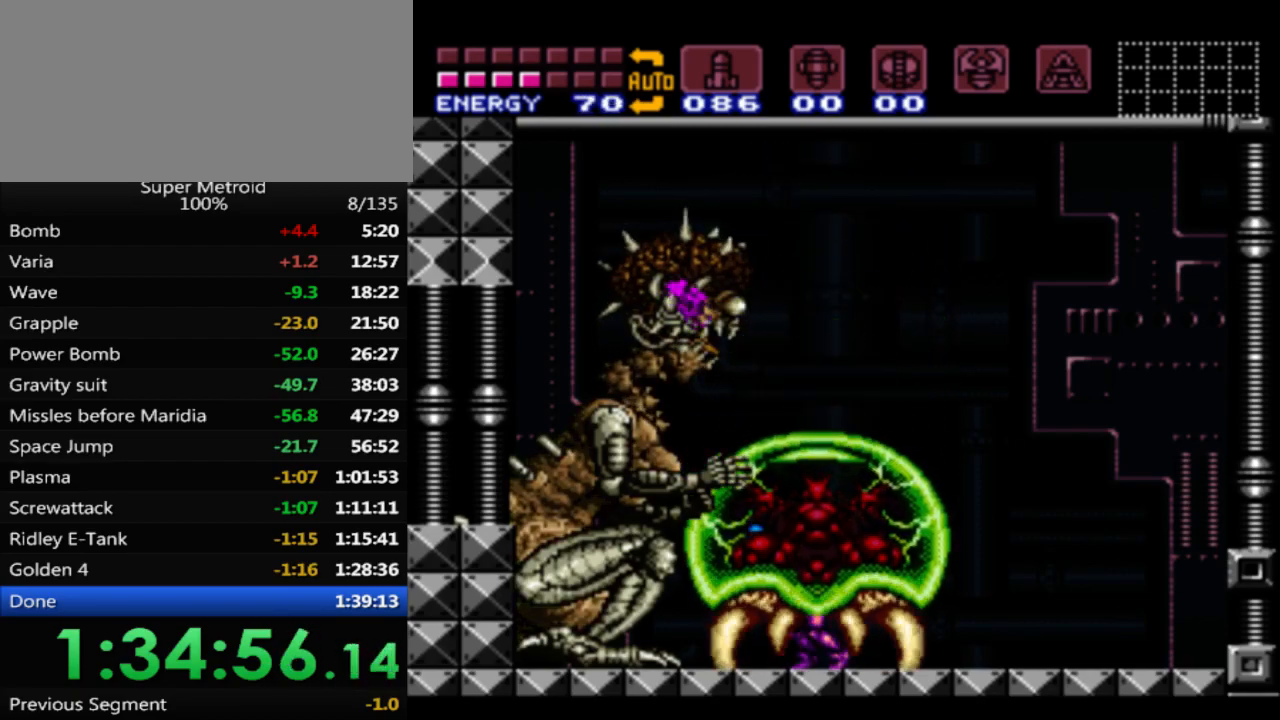
{"buttons": ["X"], "events": [[350, "A", "up"]]}
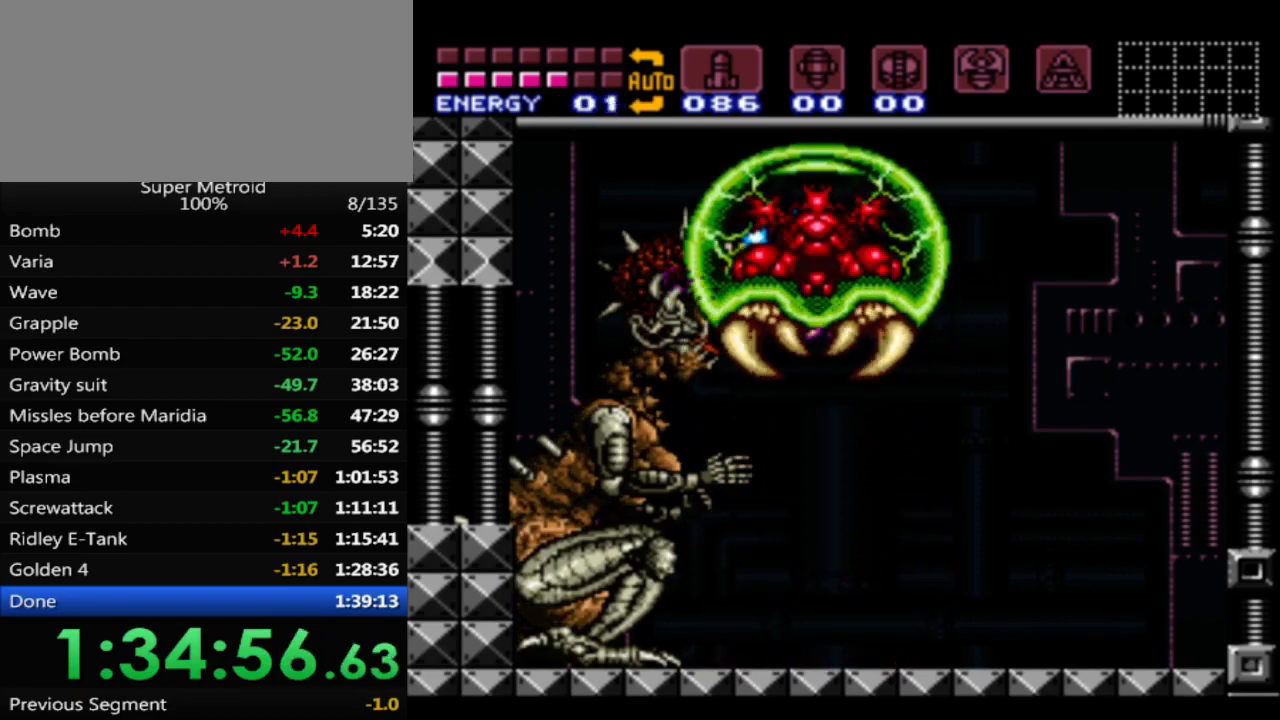
{"buttons": ["X"], "events": [[167, "X", "up"], [217, "X", "down"]]}
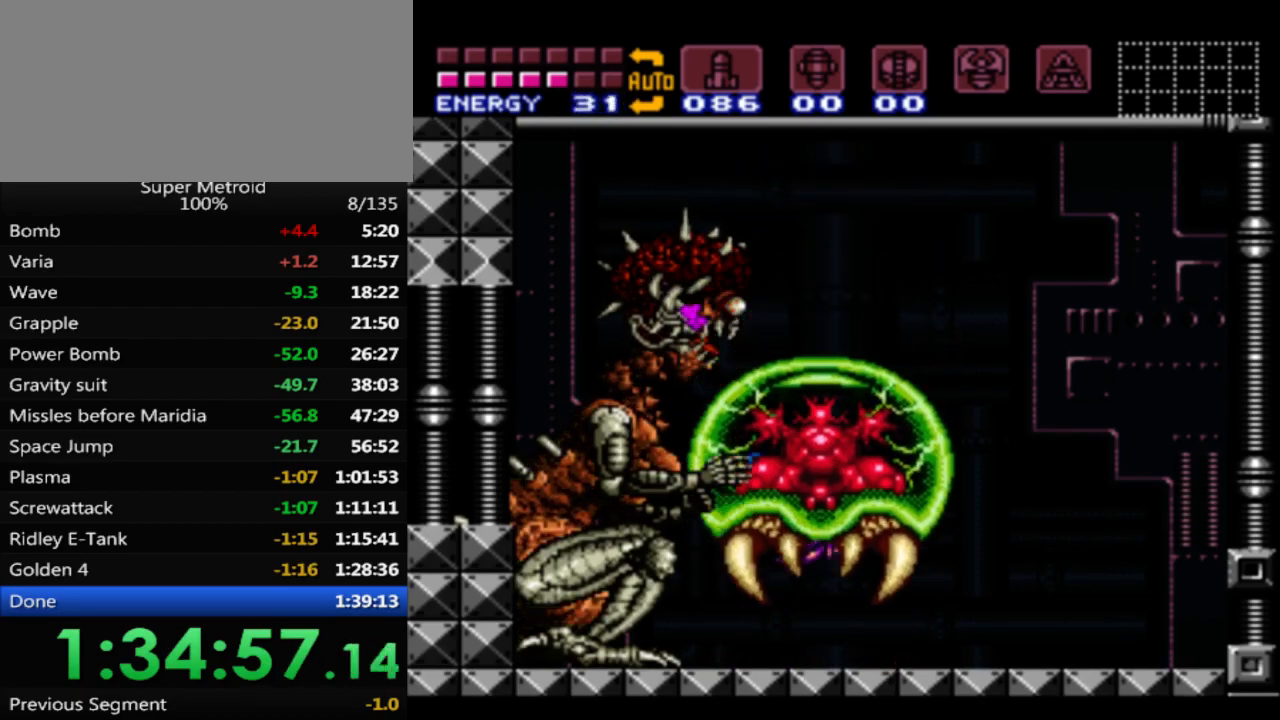
{"buttons": ["X"], "events": [[17, "DPAD_RIGHT", "down"], [433, "DPAD_RIGHT", "up"]]}
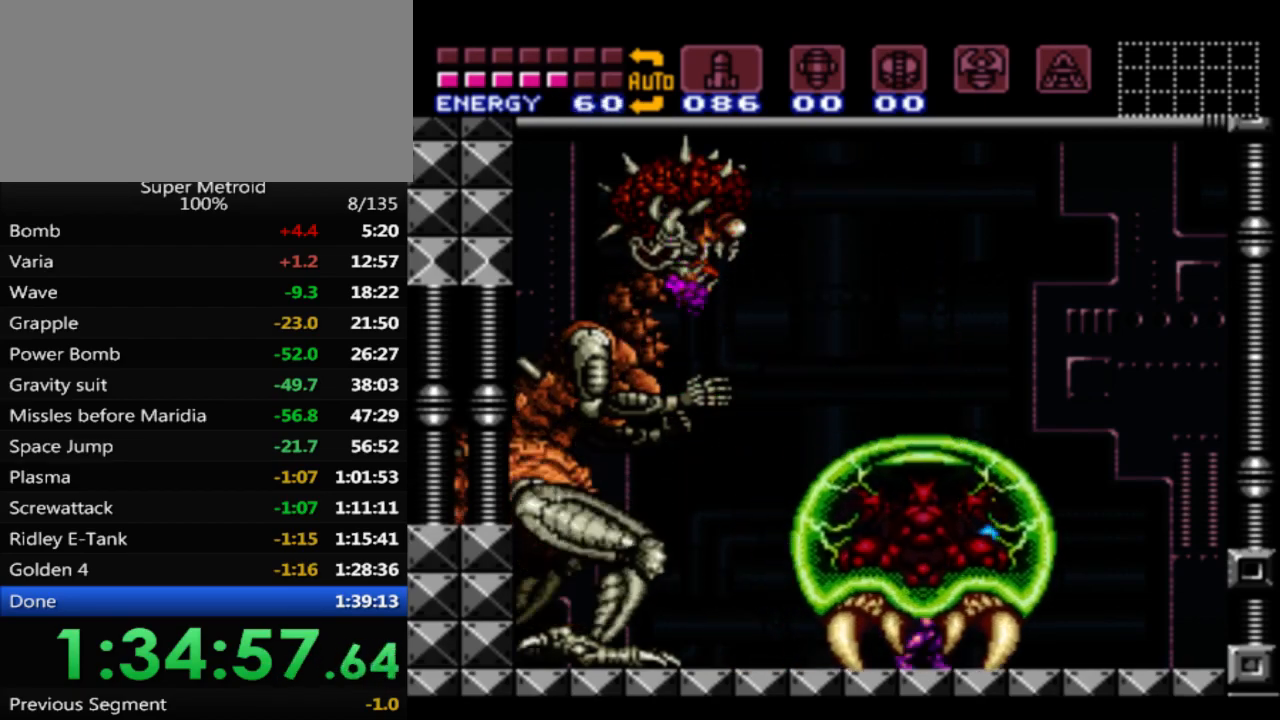
{"buttons": ["A", "X"], "events": [[67, "DPAD_LEFT", "down"], [200, "DPAD_LEFT", "up"], [267, "A", "down"]]}
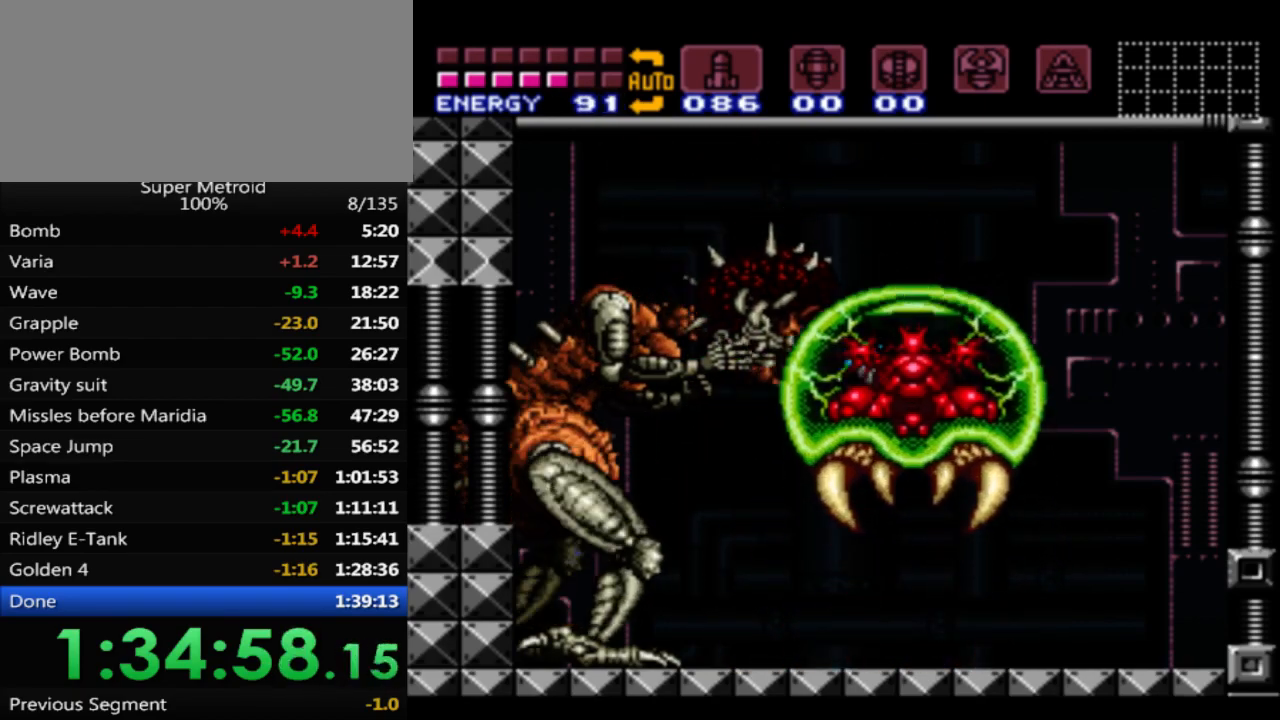
{"buttons": ["X"], "events": [[83, "A", "up"], [367, "X", "up"], [433, "X", "down"]]}
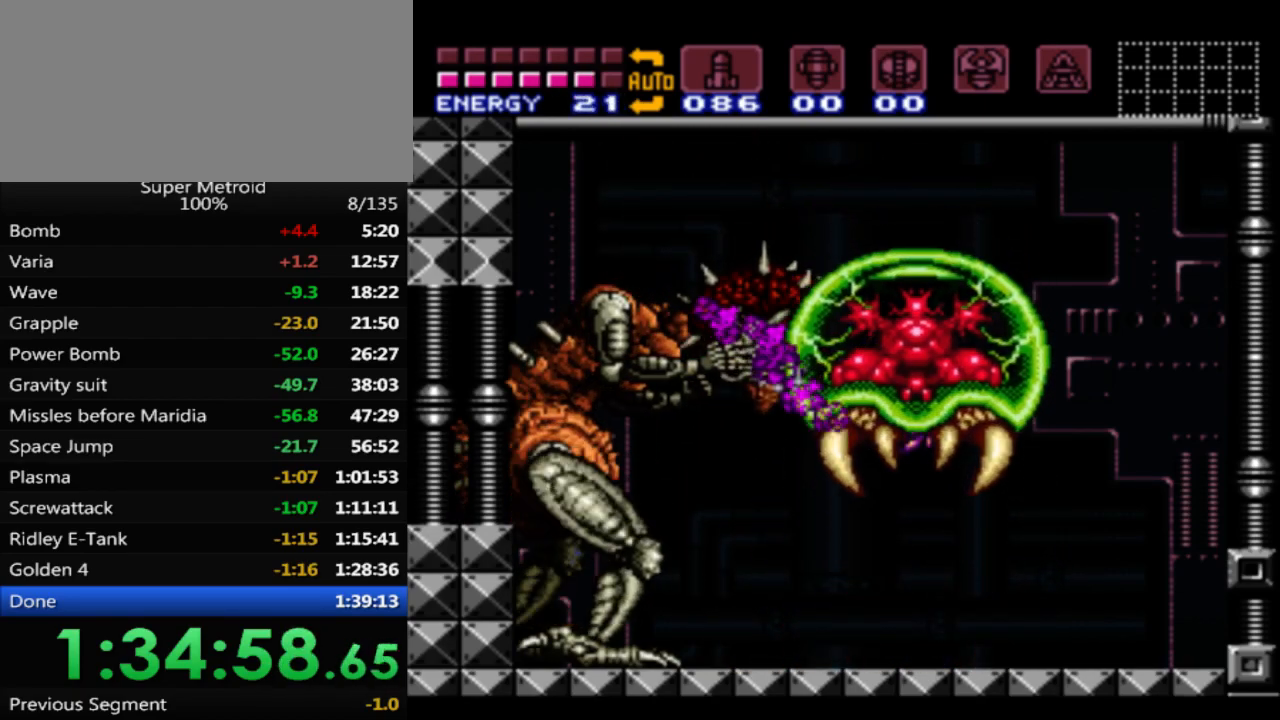
{"buttons": ["A", "X"], "events": [[433, "A", "down"]]}